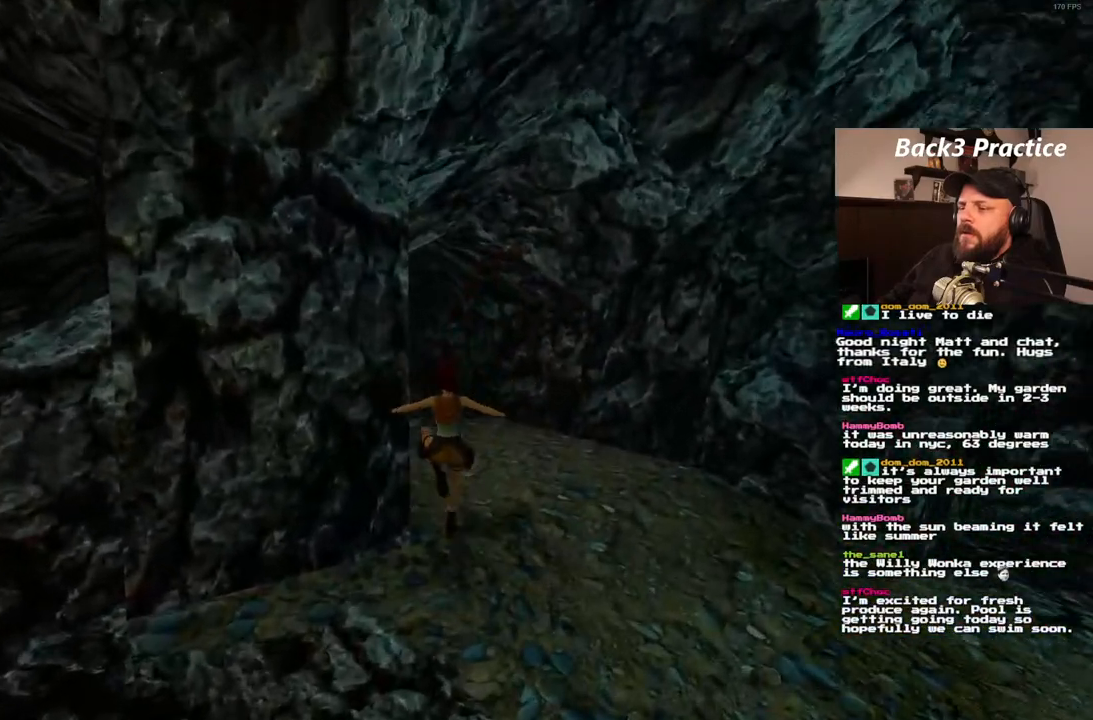
Gameplay with a controller (PlayStation layout); each line is a JSON object with the inputs held at the frame after it. "events" lists button and stick changes between this image and that frame as [ms after this image, input, new state], when the widget could be followed in between. Not read: L3 R1 R3.
{"buttons": ["SQUARE", "DPAD_UP"], "left_stick": "center", "right_stick": "center", "events": [[283, "DPAD_LEFT", "up"]]}
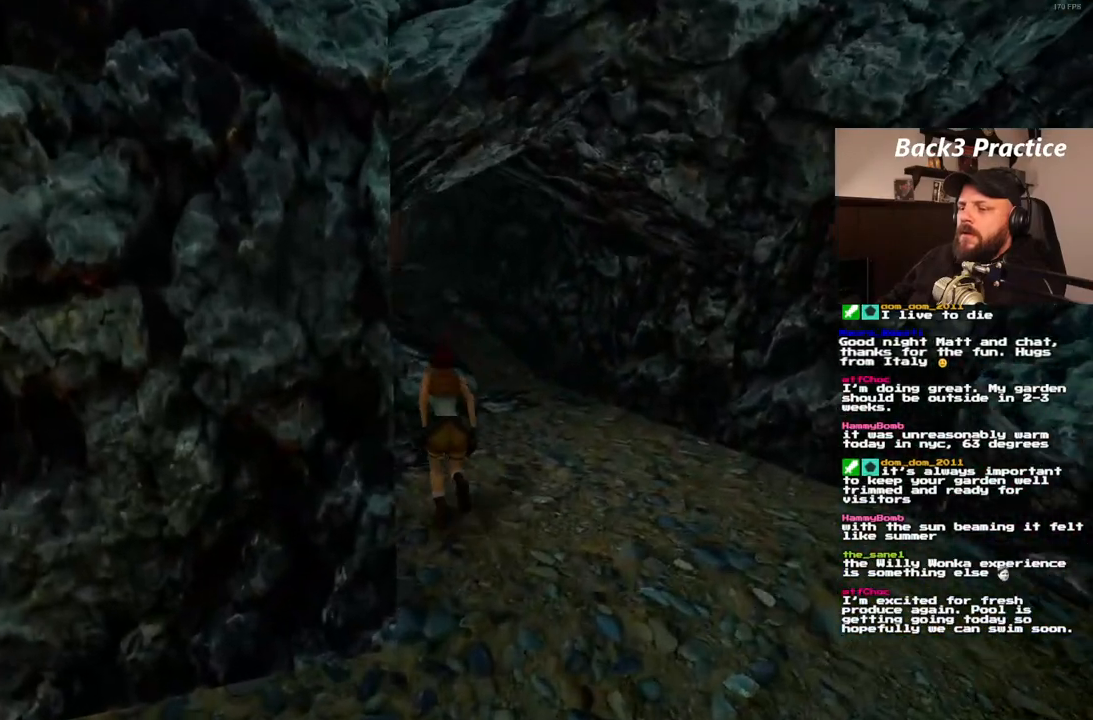
{"buttons": ["SQUARE", "DPAD_UP"], "left_stick": "center", "right_stick": "center", "events": [[17, "DPAD_LEFT", "down"], [200, "DPAD_LEFT", "up"]]}
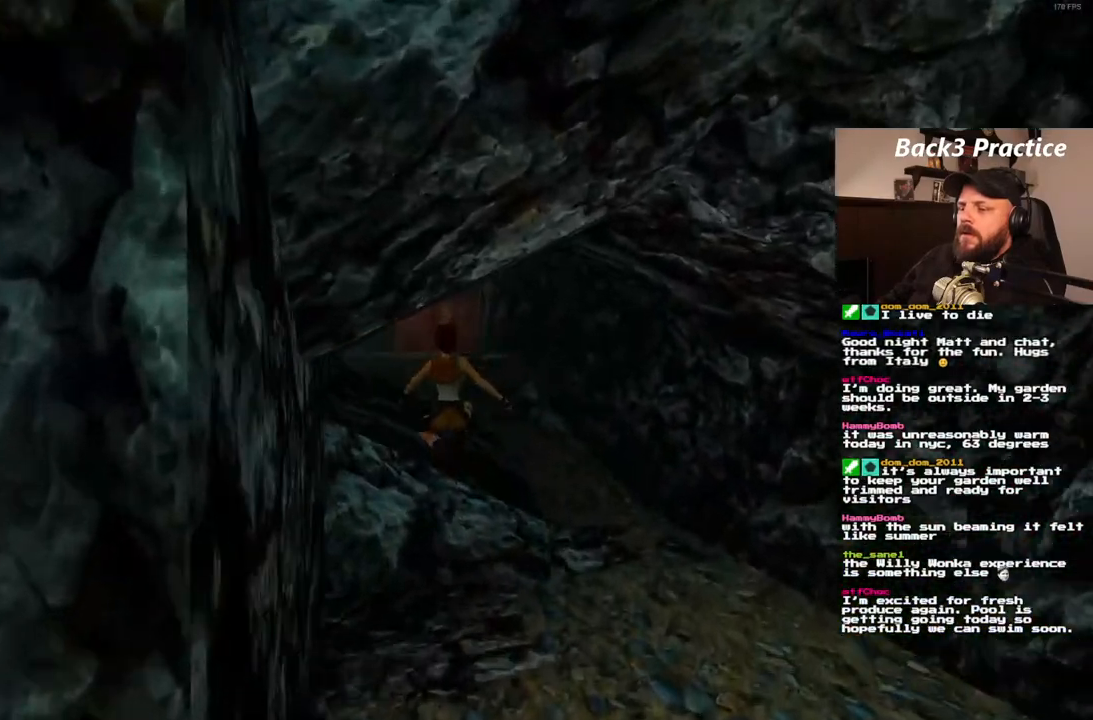
{"buttons": ["SQUARE", "DPAD_UP"], "left_stick": "center", "right_stick": "center", "events": [[167, "DPAD_RIGHT", "down"], [483, "DPAD_RIGHT", "up"]]}
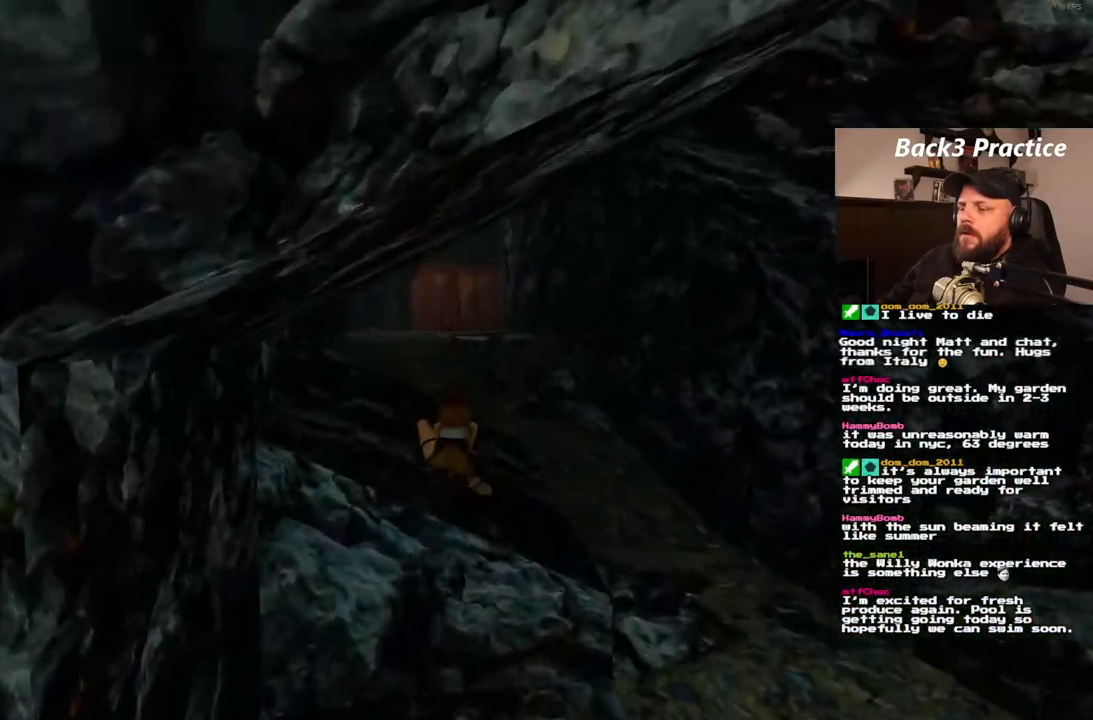
{"buttons": [], "left_stick": "center", "right_stick": "center", "events": [[33, "DPAD_LEFT", "down"], [150, "DPAD_LEFT", "up"], [283, "SQUARE", "up"], [317, "DPAD_UP", "up"]]}
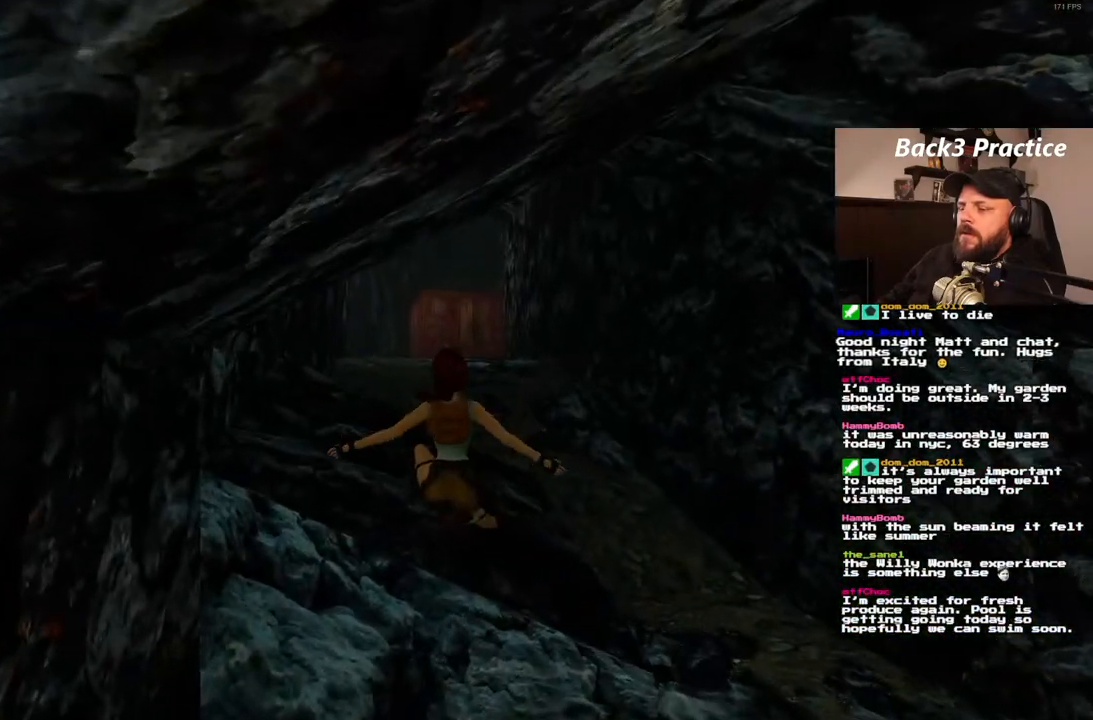
{"buttons": ["DPAD_UP"], "left_stick": "center", "right_stick": "center", "events": [[133, "DPAD_UP", "down"]]}
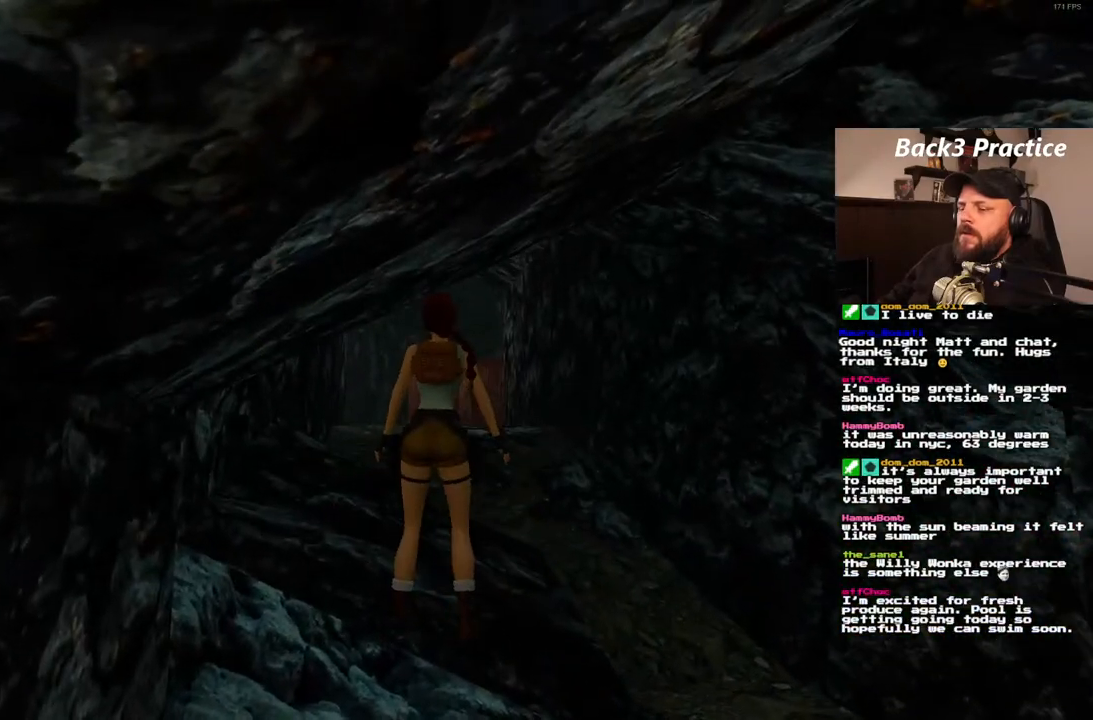
{"buttons": ["SQUARE", "DPAD_UP"], "left_stick": "center", "right_stick": "center", "events": [[167, "SQUARE", "down"]]}
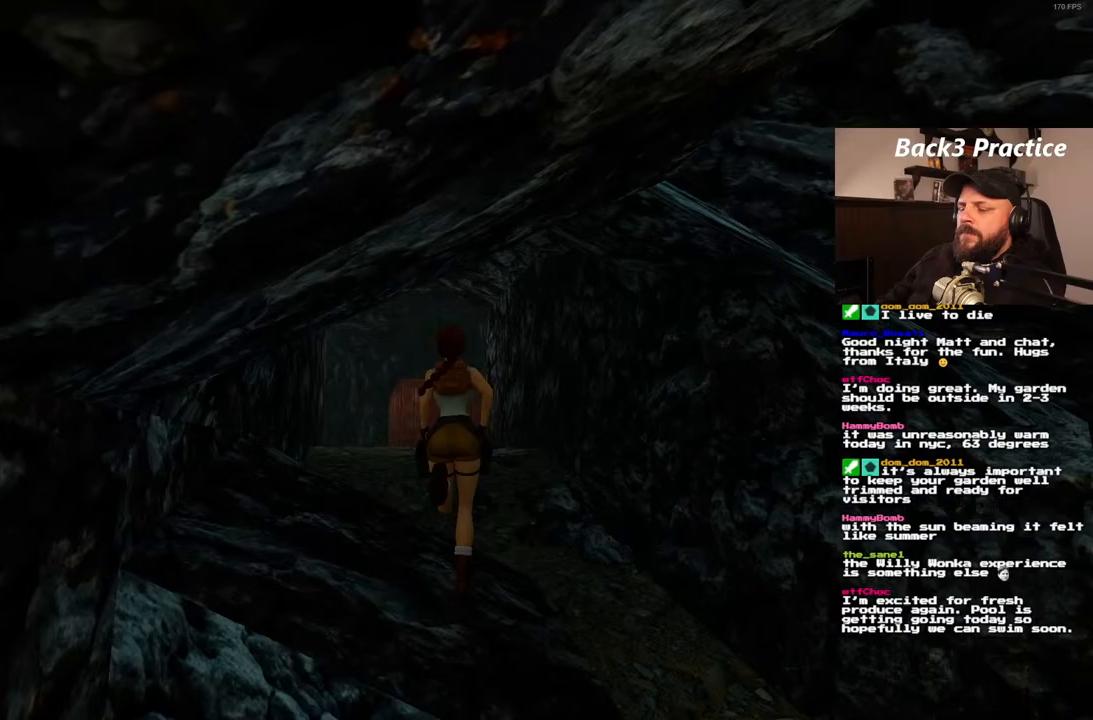
{"buttons": ["SQUARE", "DPAD_UP", "DPAD_LEFT"], "left_stick": "center", "right_stick": "center", "events": [[183, "DPAD_LEFT", "down"]]}
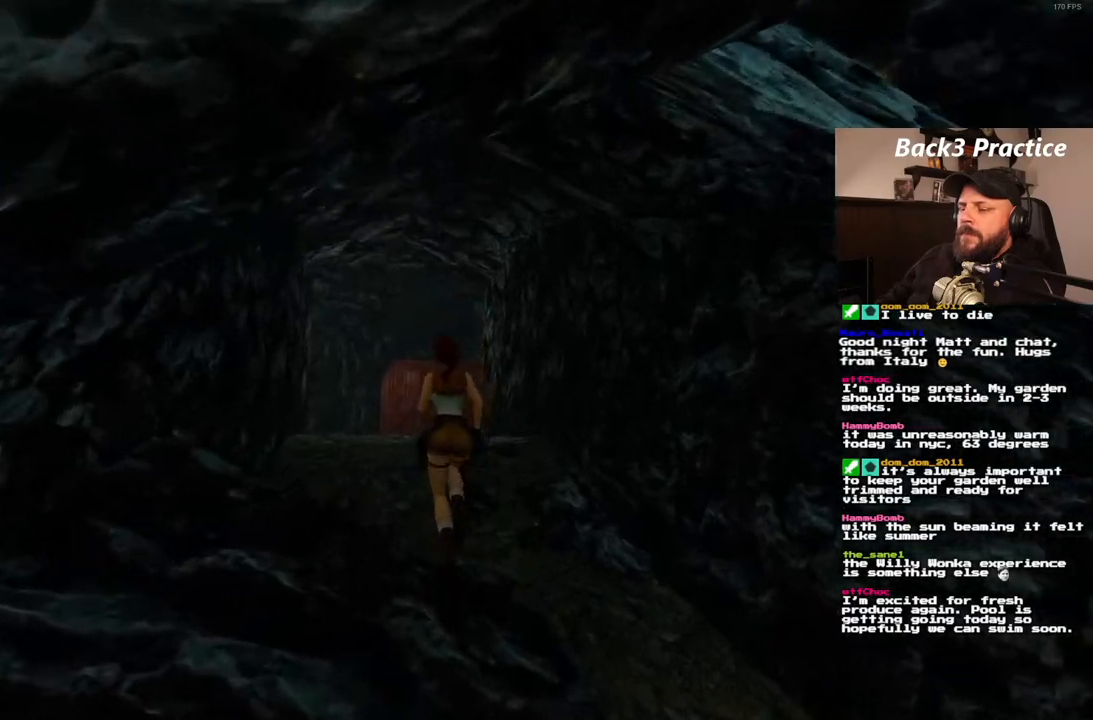
{"buttons": ["SQUARE", "DPAD_UP", "DPAD_LEFT"], "left_stick": "center", "right_stick": "center", "events": []}
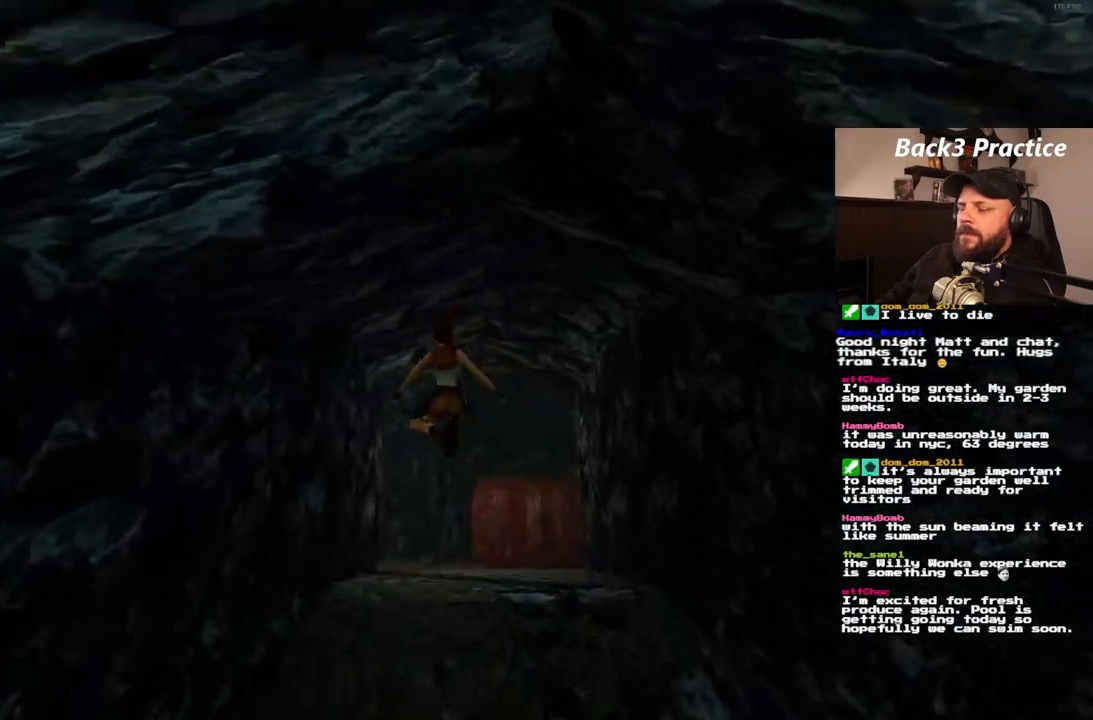
{"buttons": ["SQUARE", "DPAD_UP", "DPAD_RIGHT"], "left_stick": "center", "right_stick": "center", "events": [[67, "DPAD_LEFT", "up"], [383, "DPAD_RIGHT", "down"]]}
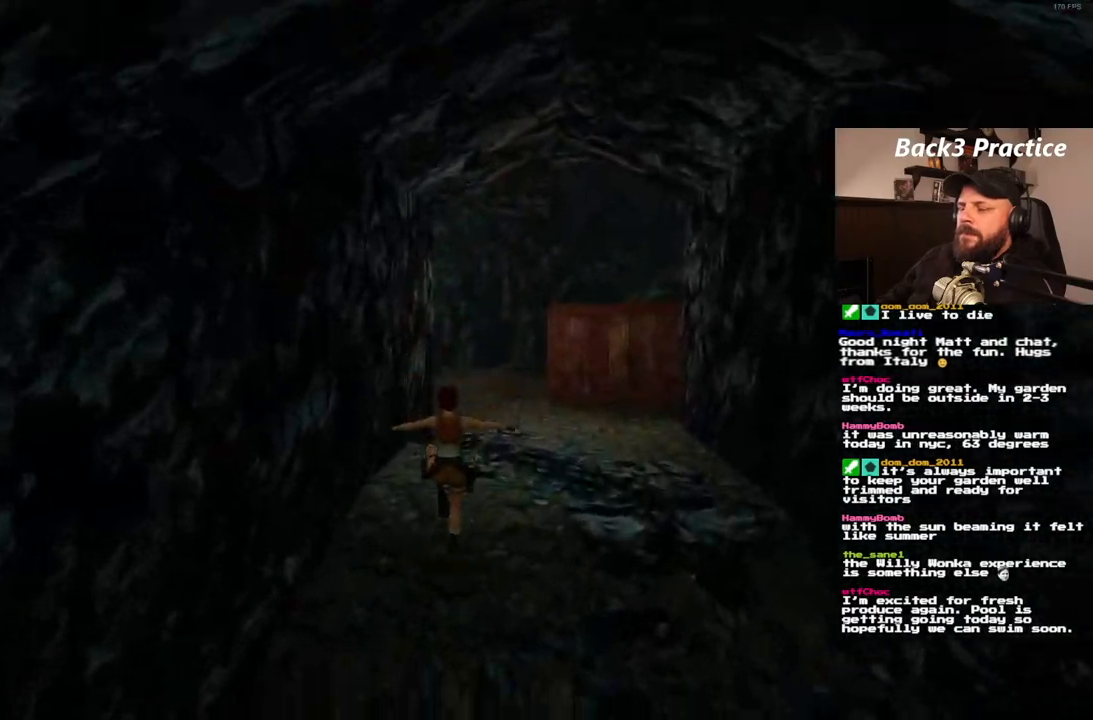
{"buttons": ["SQUARE", "DPAD_UP"], "left_stick": "center", "right_stick": "center", "events": [[100, "DPAD_RIGHT", "up"]]}
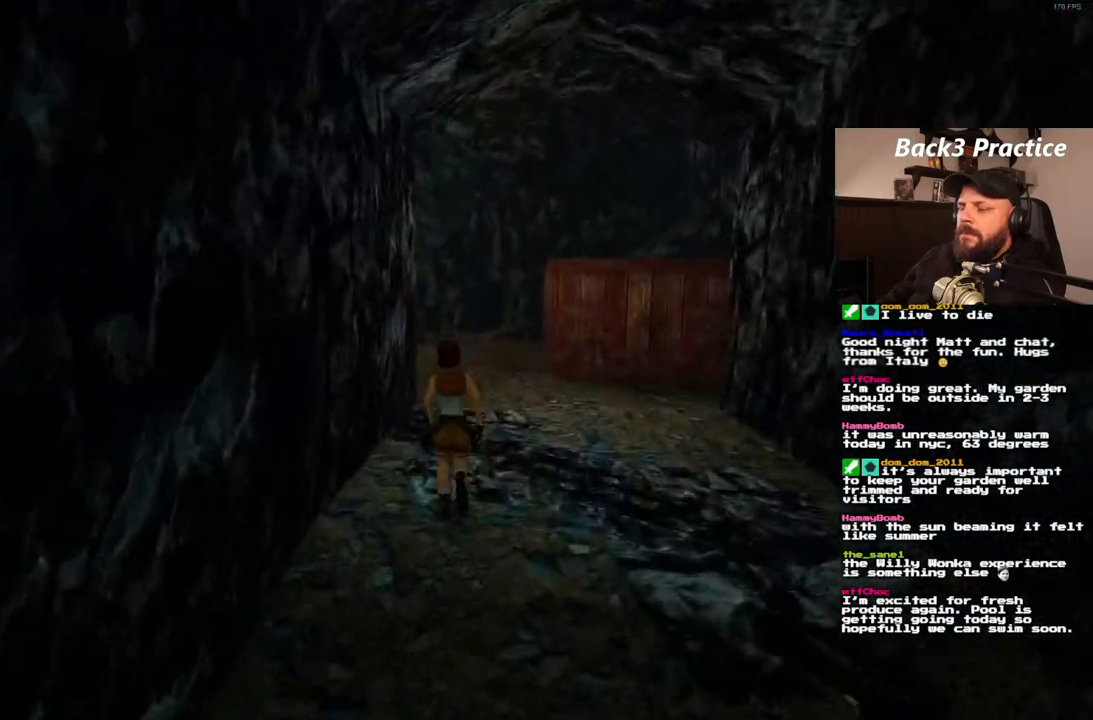
{"buttons": ["SQUARE", "DPAD_UP", "DPAD_LEFT"], "left_stick": "center", "right_stick": "center", "events": [[100, "DPAD_LEFT", "down"], [233, "DPAD_LEFT", "up"], [400, "DPAD_LEFT", "down"]]}
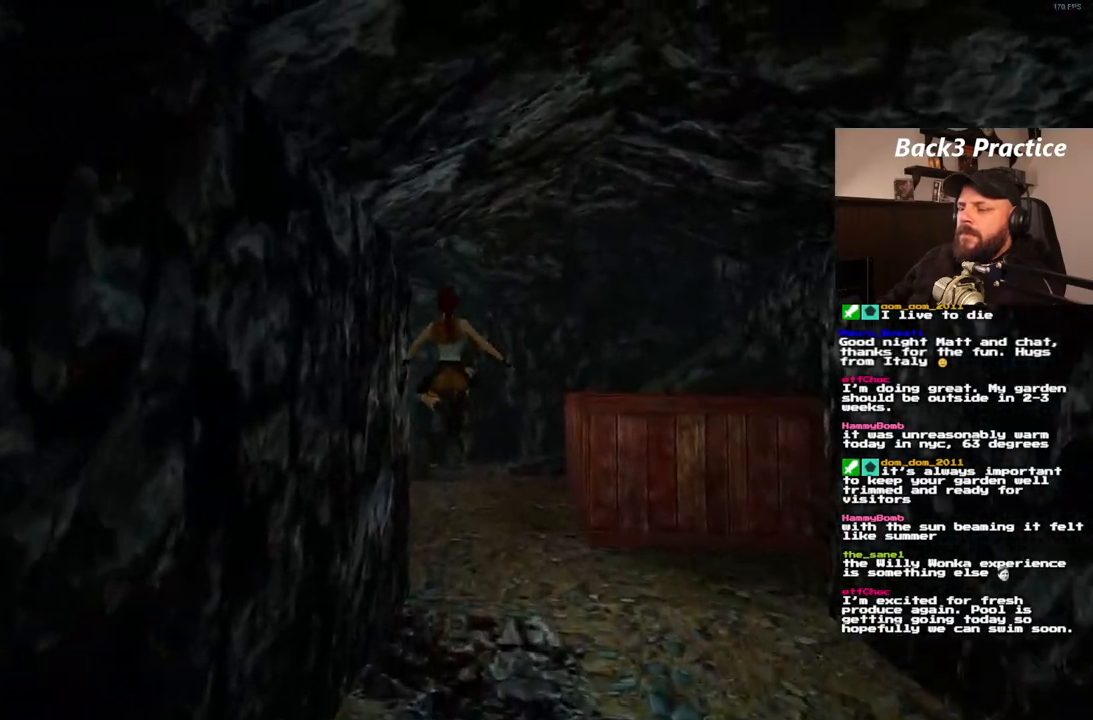
{"buttons": ["SQUARE", "DPAD_UP", "DPAD_LEFT"], "left_stick": "center", "right_stick": "center", "events": []}
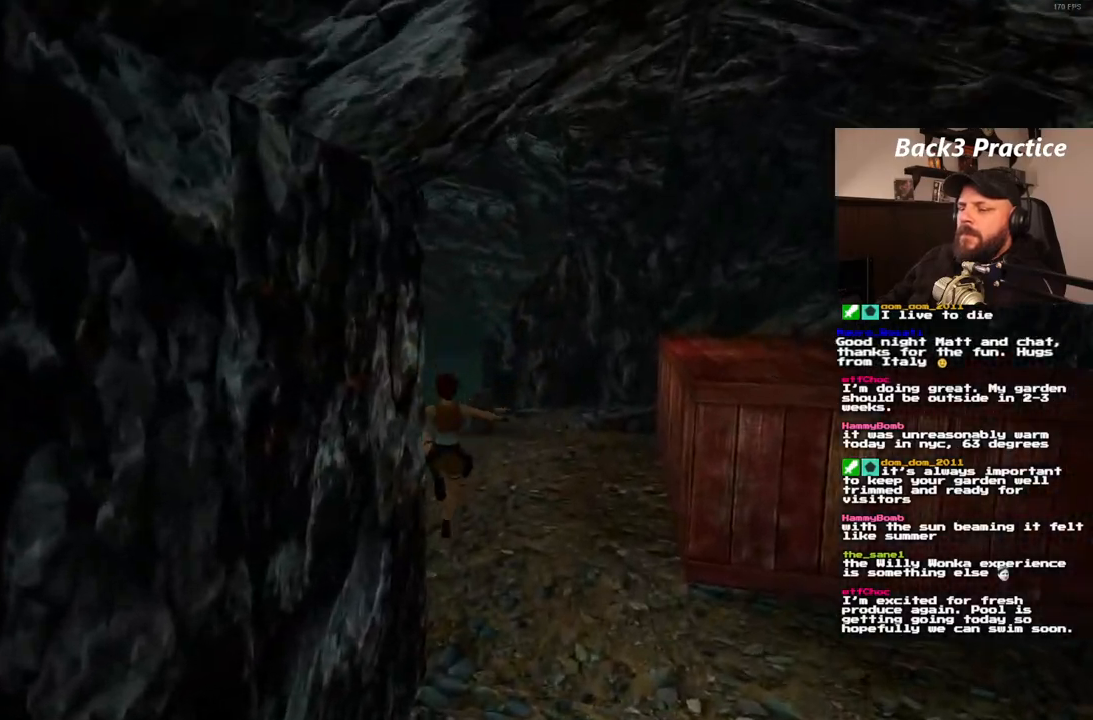
{"buttons": ["SQUARE", "DPAD_UP"], "left_stick": "center", "right_stick": "center", "events": [[467, "DPAD_LEFT", "up"]]}
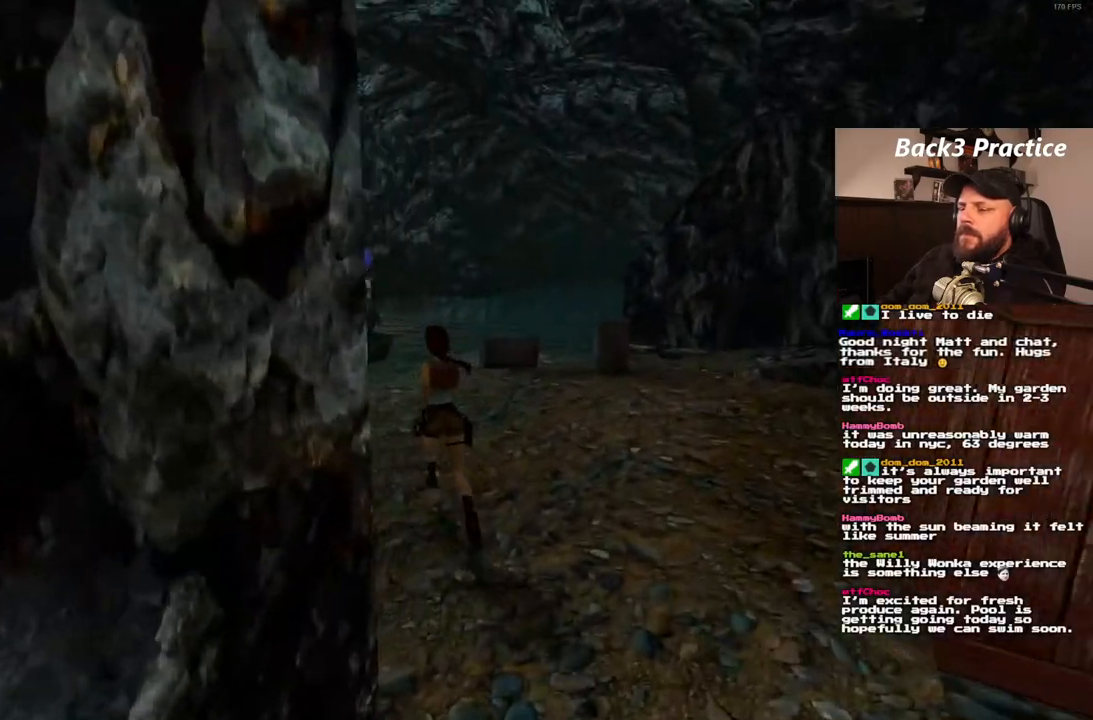
{"buttons": ["SQUARE", "DPAD_UP", "DPAD_RIGHT"], "left_stick": "center", "right_stick": "center", "events": [[100, "DPAD_LEFT", "down"], [333, "DPAD_LEFT", "up"], [450, "DPAD_RIGHT", "down"]]}
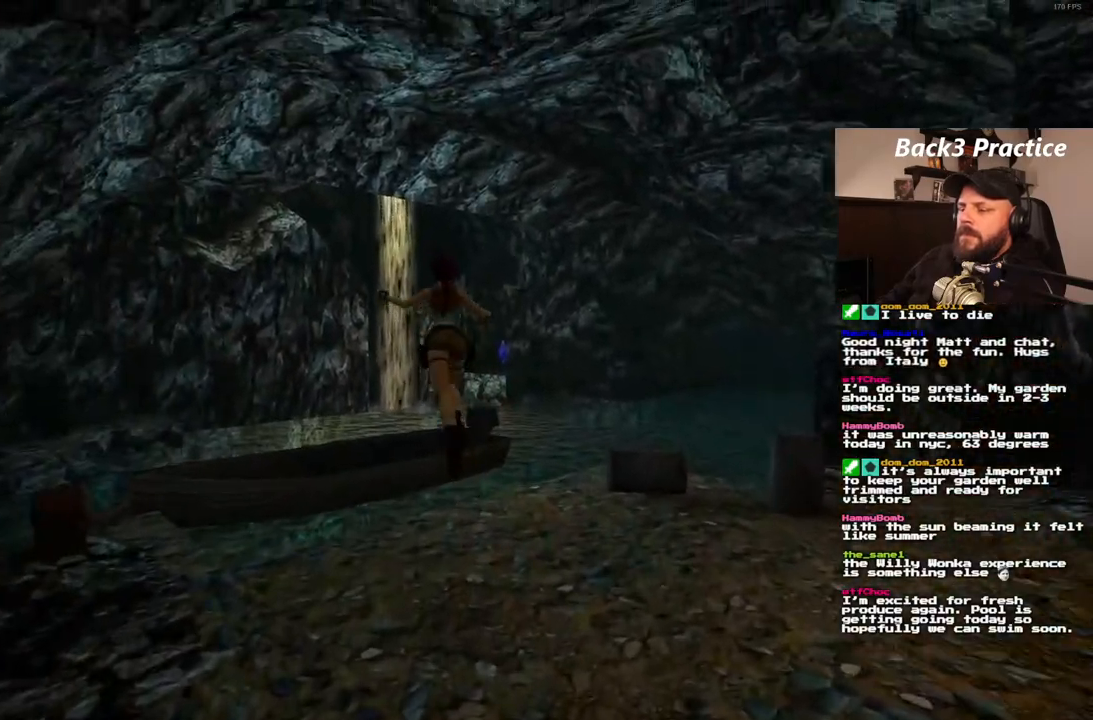
{"buttons": ["SQUARE", "DPAD_UP", "DPAD_RIGHT"], "left_stick": "center", "right_stick": "center", "events": []}
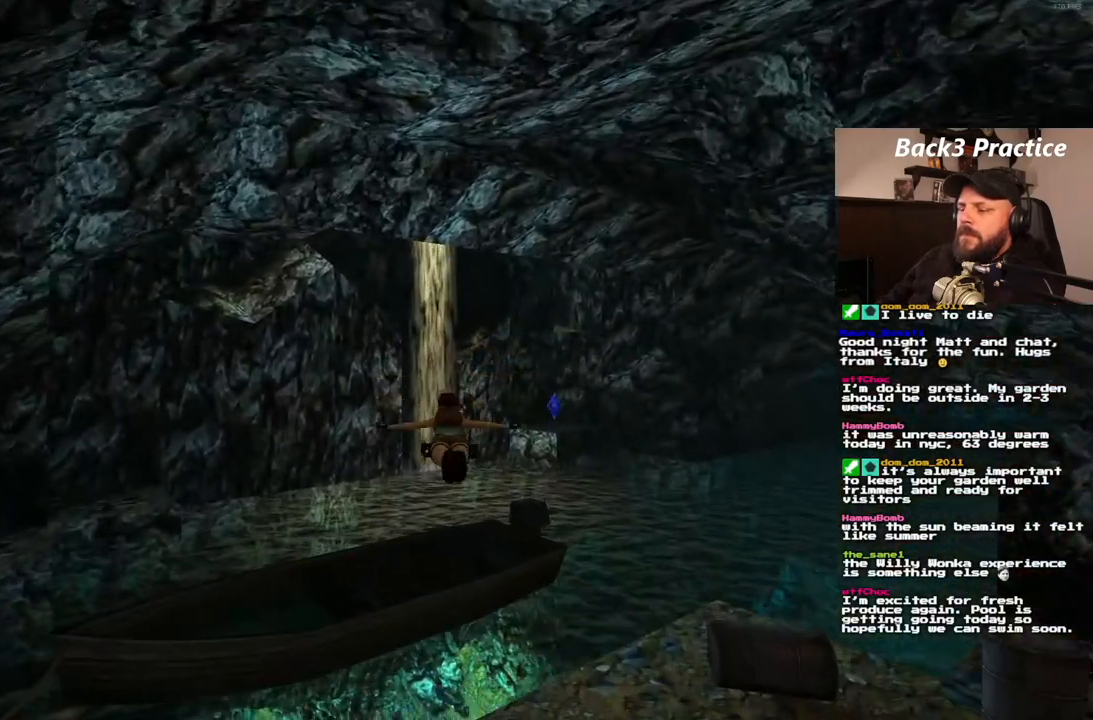
{"buttons": ["SQUARE"], "left_stick": "center", "right_stick": "center", "events": [[300, "DPAD_RIGHT", "up"], [367, "DPAD_UP", "up"]]}
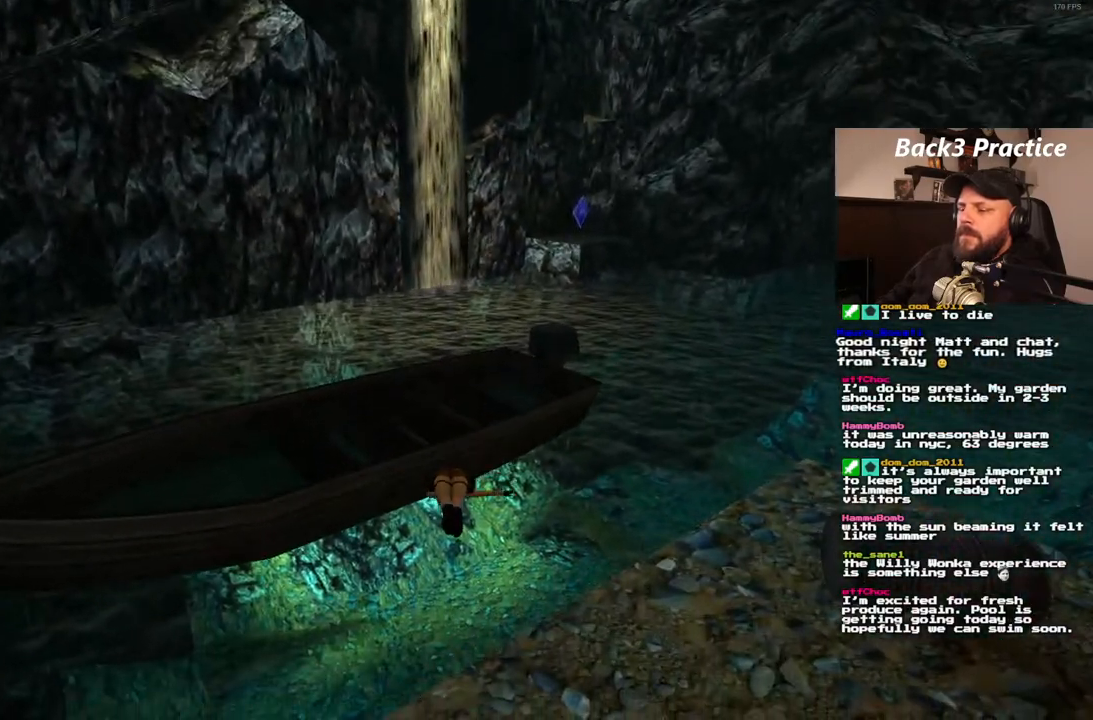
{"buttons": ["SQUARE"], "left_stick": "center", "right_stick": "center", "events": []}